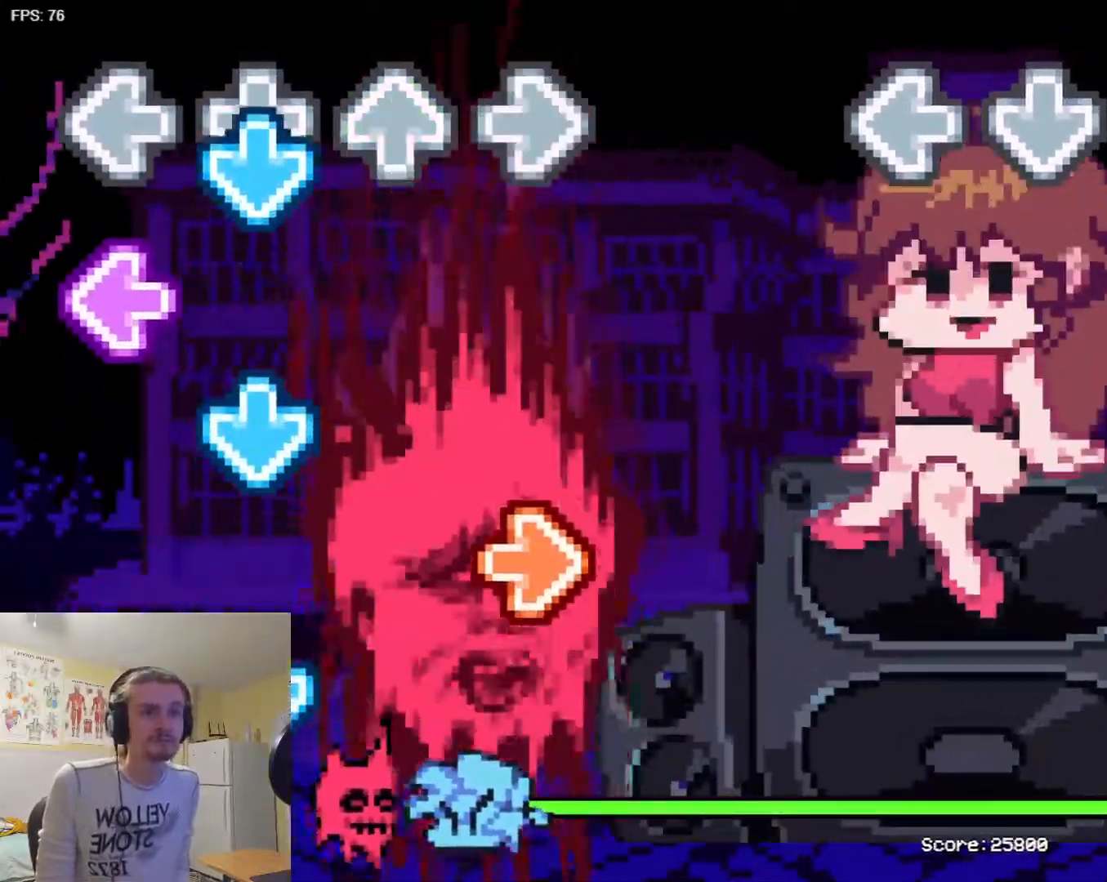
Gameplay with a controller (arcade stick); each line is a JSON object with the inputs held at the frame after it. "events" lists button and stick changes between this image and that frame as [ms after this image, input, new state], when the widget could be followed in between. Not read: L3 R3.
{"buttons": [], "events": []}
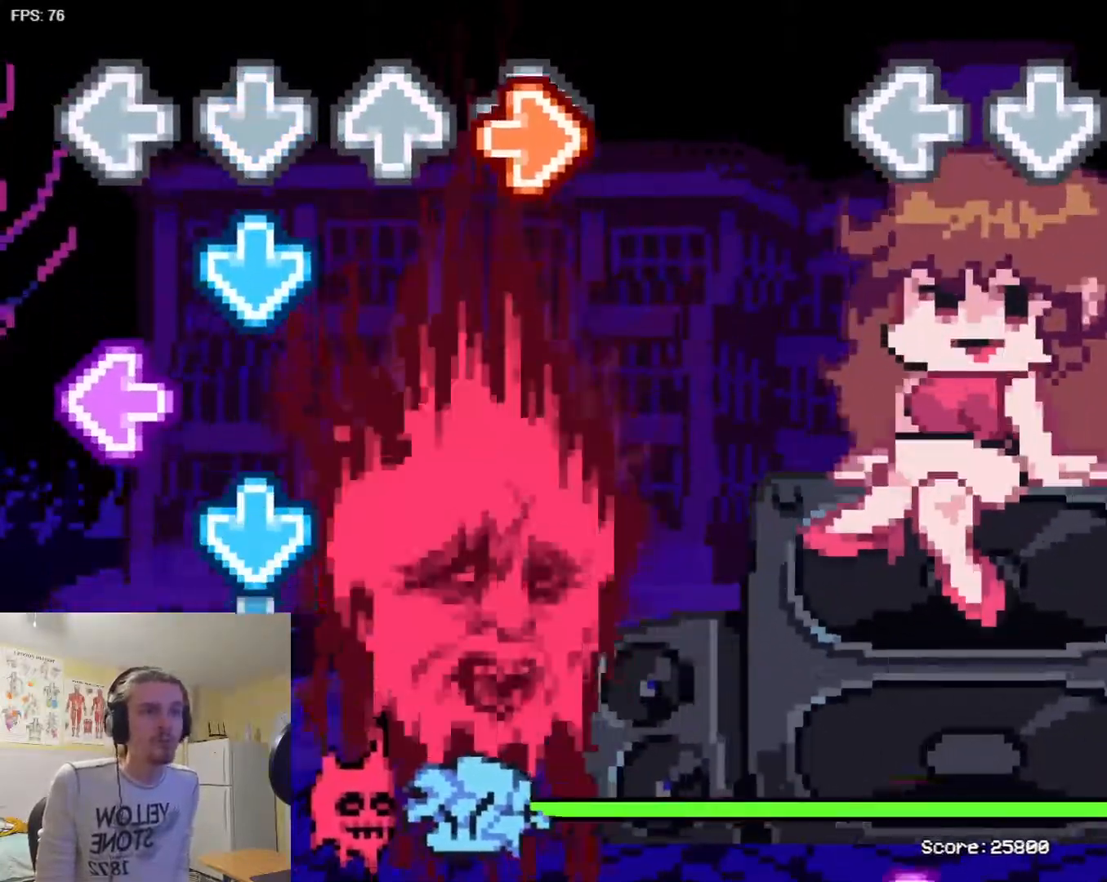
{"buttons": [], "events": []}
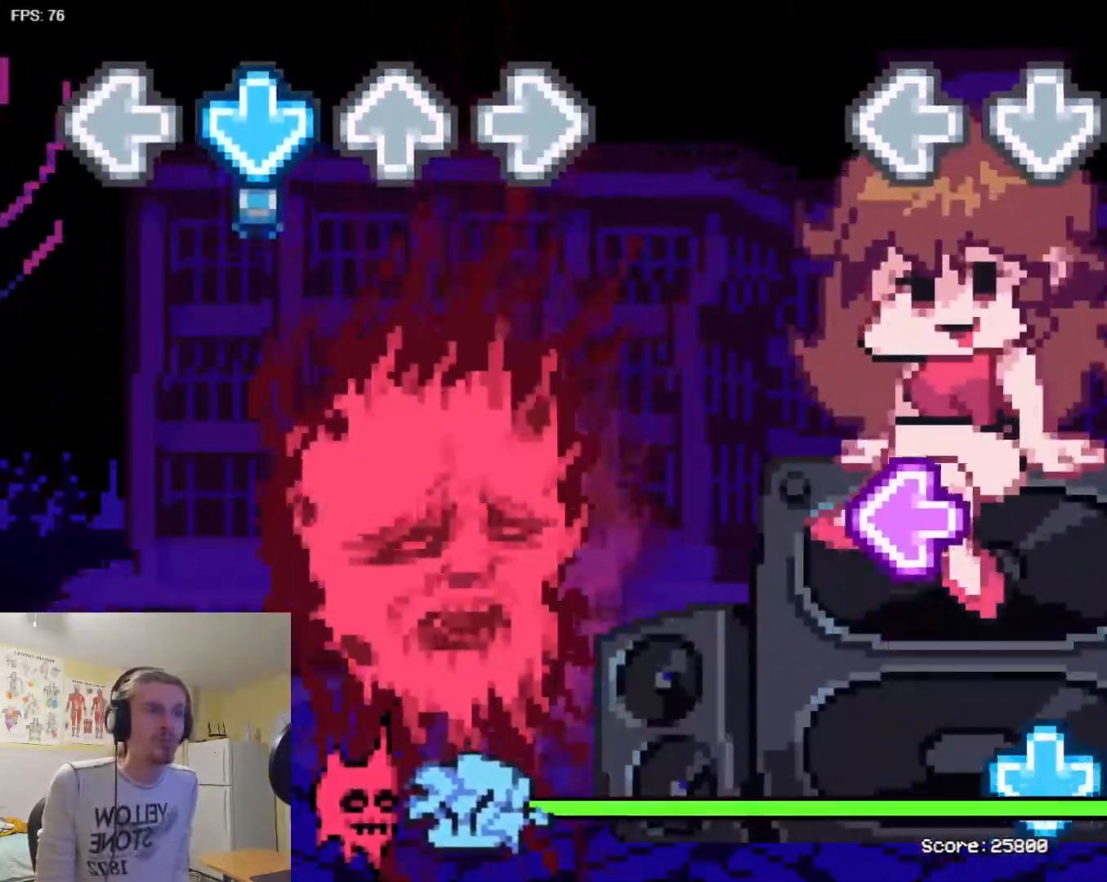
{"buttons": ["SQUARE"], "events": [[317, "R1", "down"], [451, "R1", "up"], [484, "SQUARE", "down"]]}
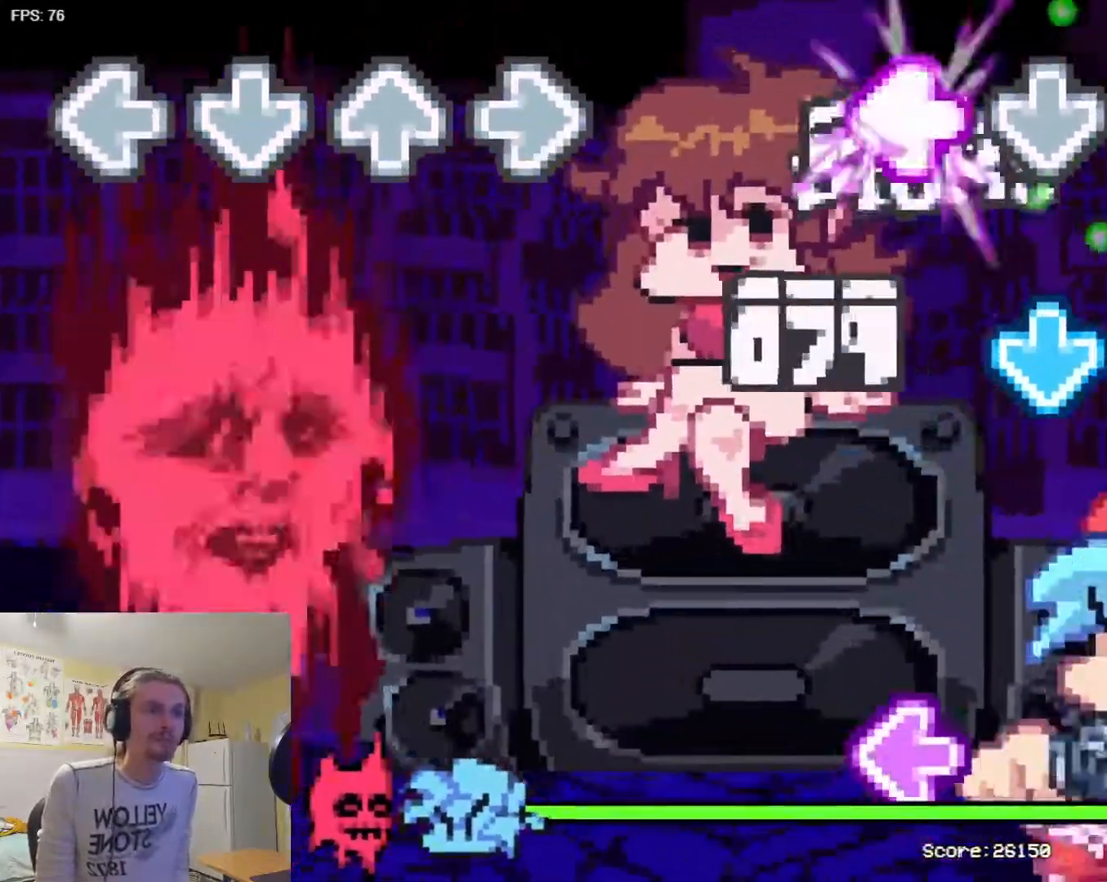
{"buttons": ["L1"], "events": [[116, "L1", "down"], [116, "SQUARE", "up"], [250, "L1", "up"], [267, "TRIANGLE", "down"], [400, "TRIANGLE", "up"], [433, "L1", "down"]]}
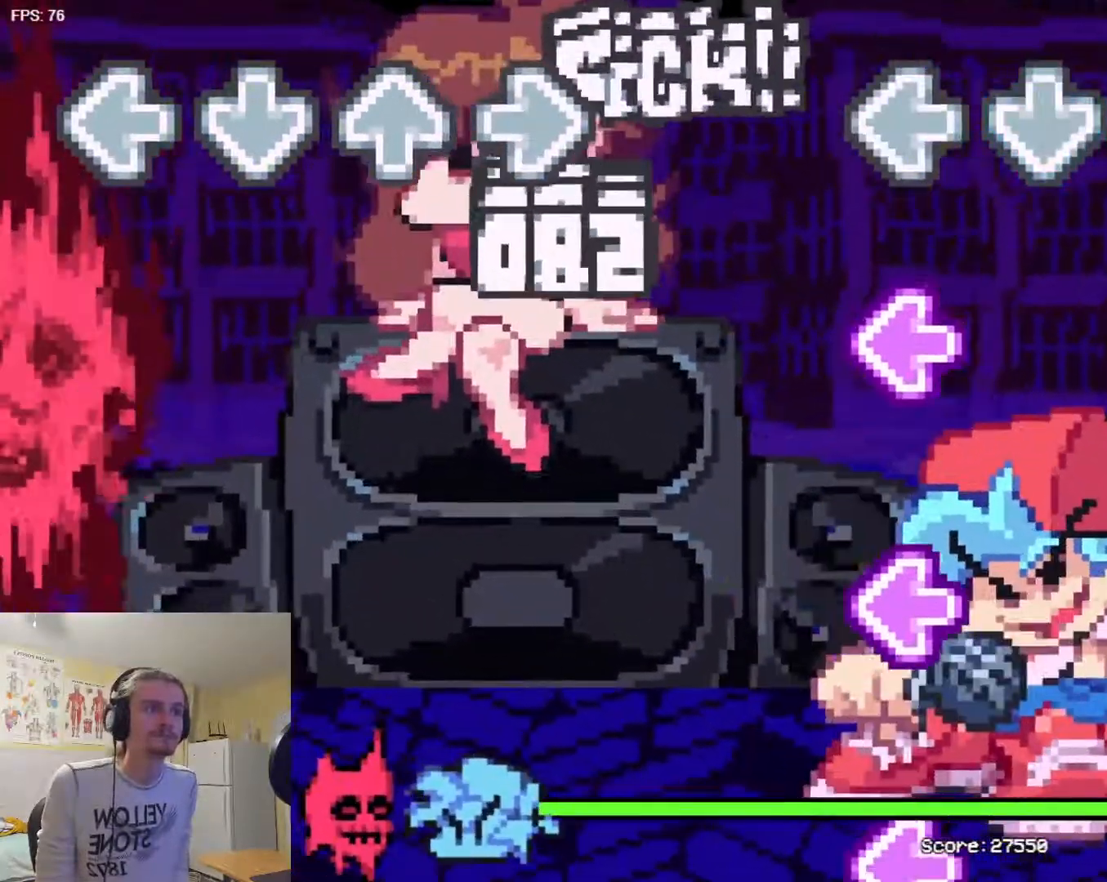
{"buttons": ["L1"]}
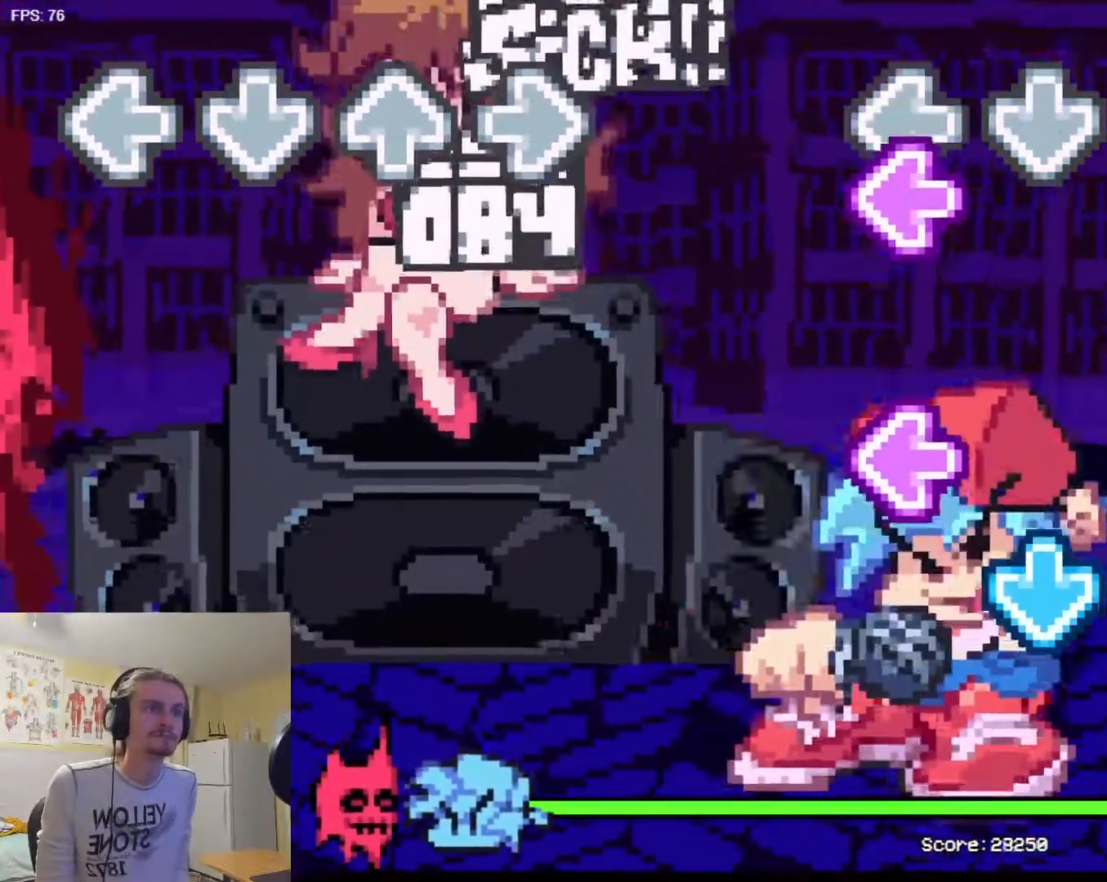
{"buttons": ["TRIANGLE"], "events": [[50, "L1", "up"], [50, "SQUARE", "down"], [166, "SQUARE", "up"], [216, "R1", "down"], [333, "R1", "up"], [333, "SQUARE", "down"], [483, "SQUARE", "up"], [483, "TRIANGLE", "down"]]}